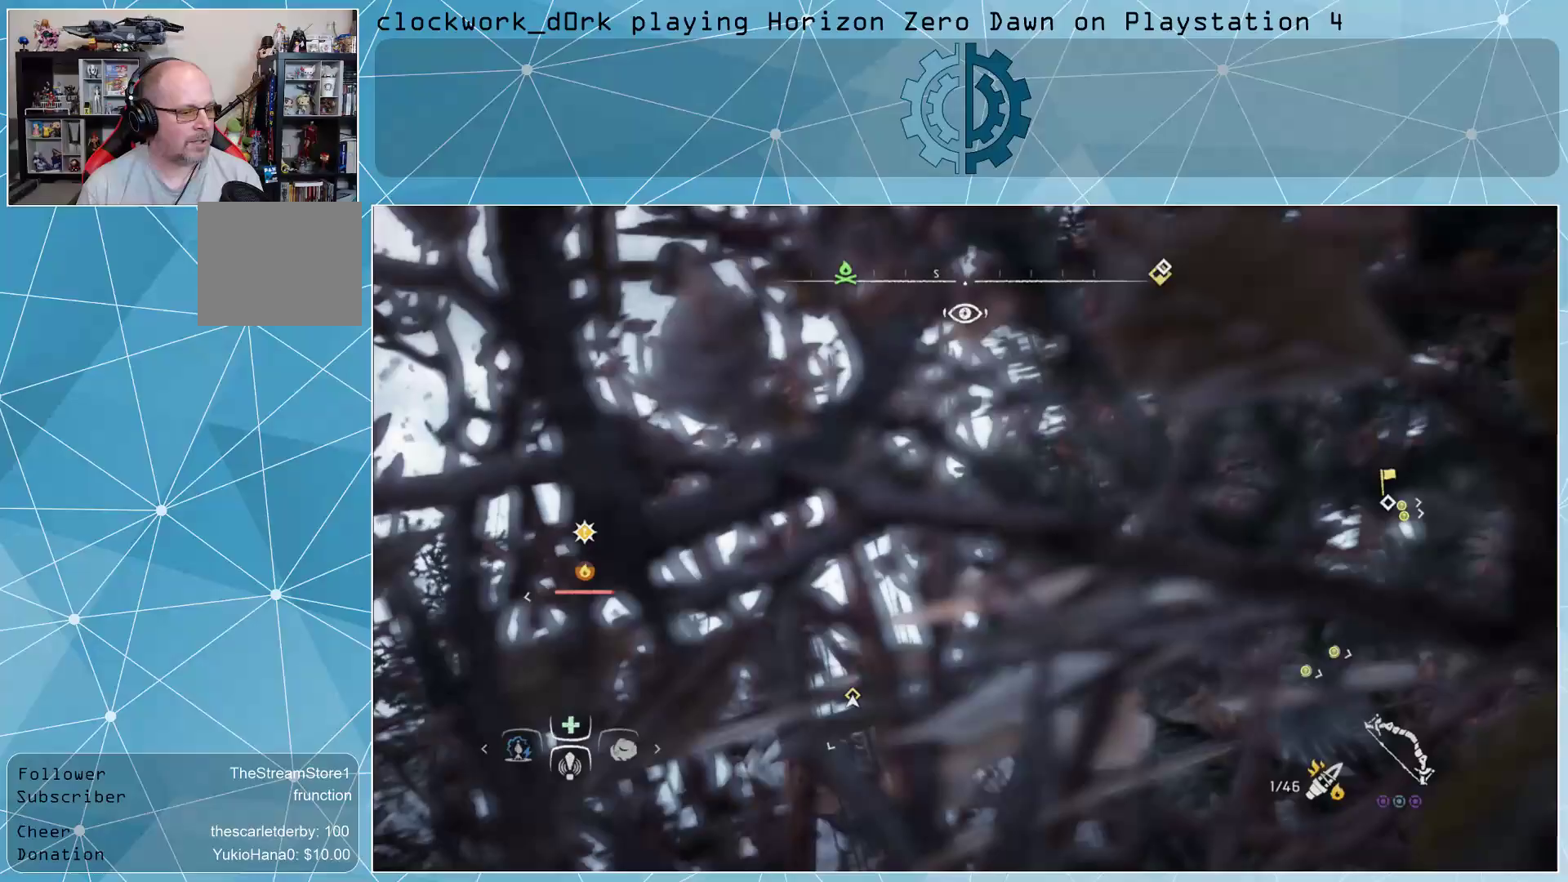
Gameplay with a controller (PlayStation layout); each line is a JSON object with the inputs held at the frame after it. "events" lists button and stick changes between this image and that frame as [ms after this image, input, new state], when the widget could be followed in between.
{"buttons": ["L3"], "left_stick": "up", "right_stick": "center", "events": [[200, "left_stick", "up"], [367, "right_stick", "center"], [500, "L3", "down"]]}
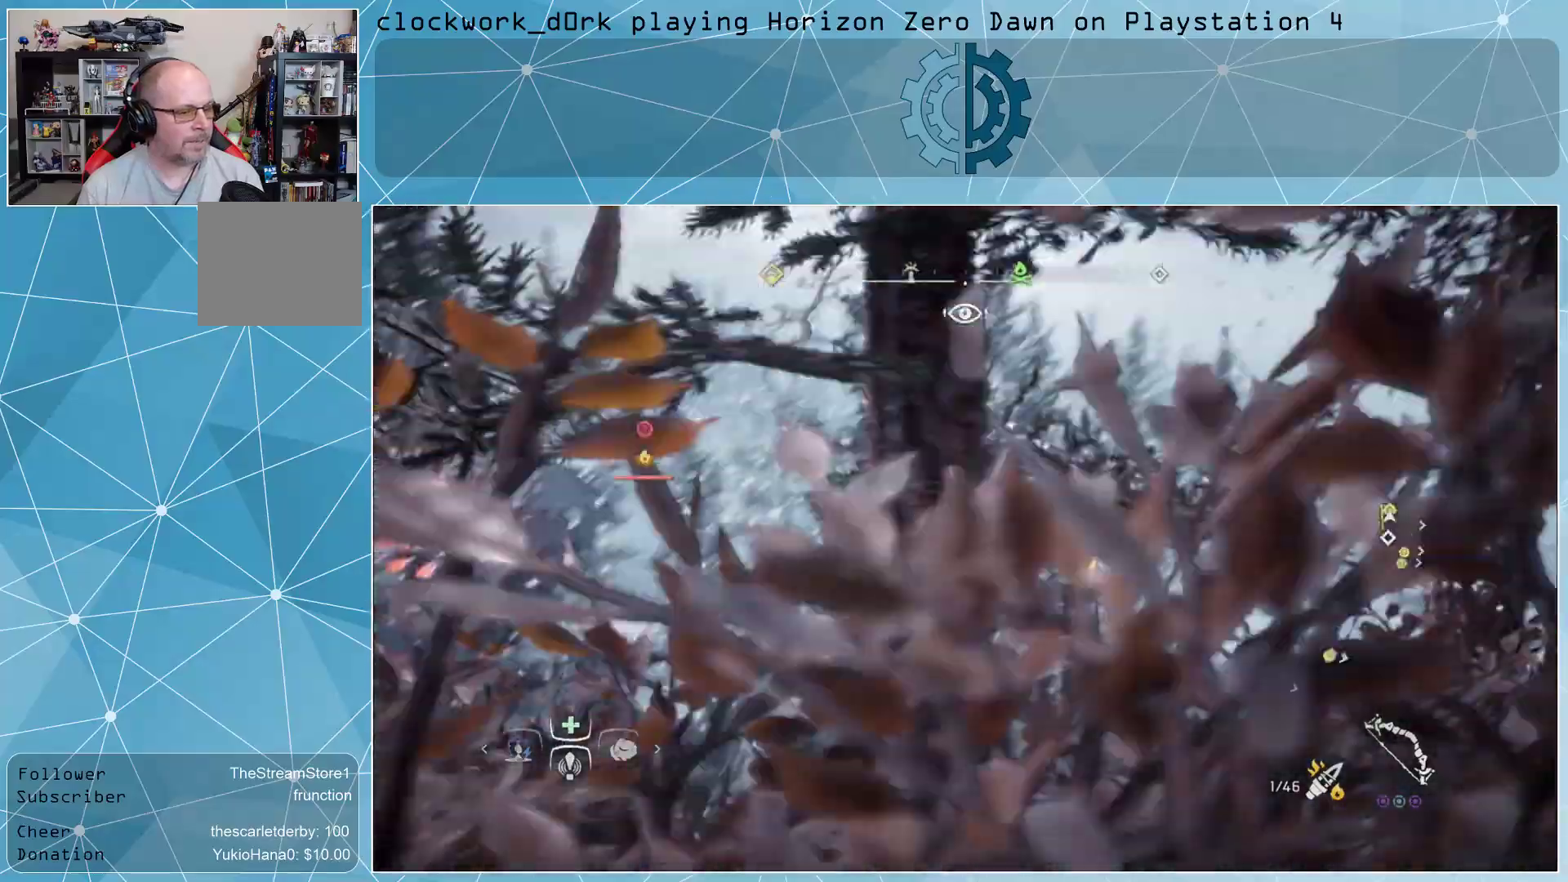
{"buttons": [], "left_stick": "up-left", "right_stick": "left", "events": [[100, "left_stick", "up-left"], [267, "right_stick", "left"], [400, "L3", "up"]]}
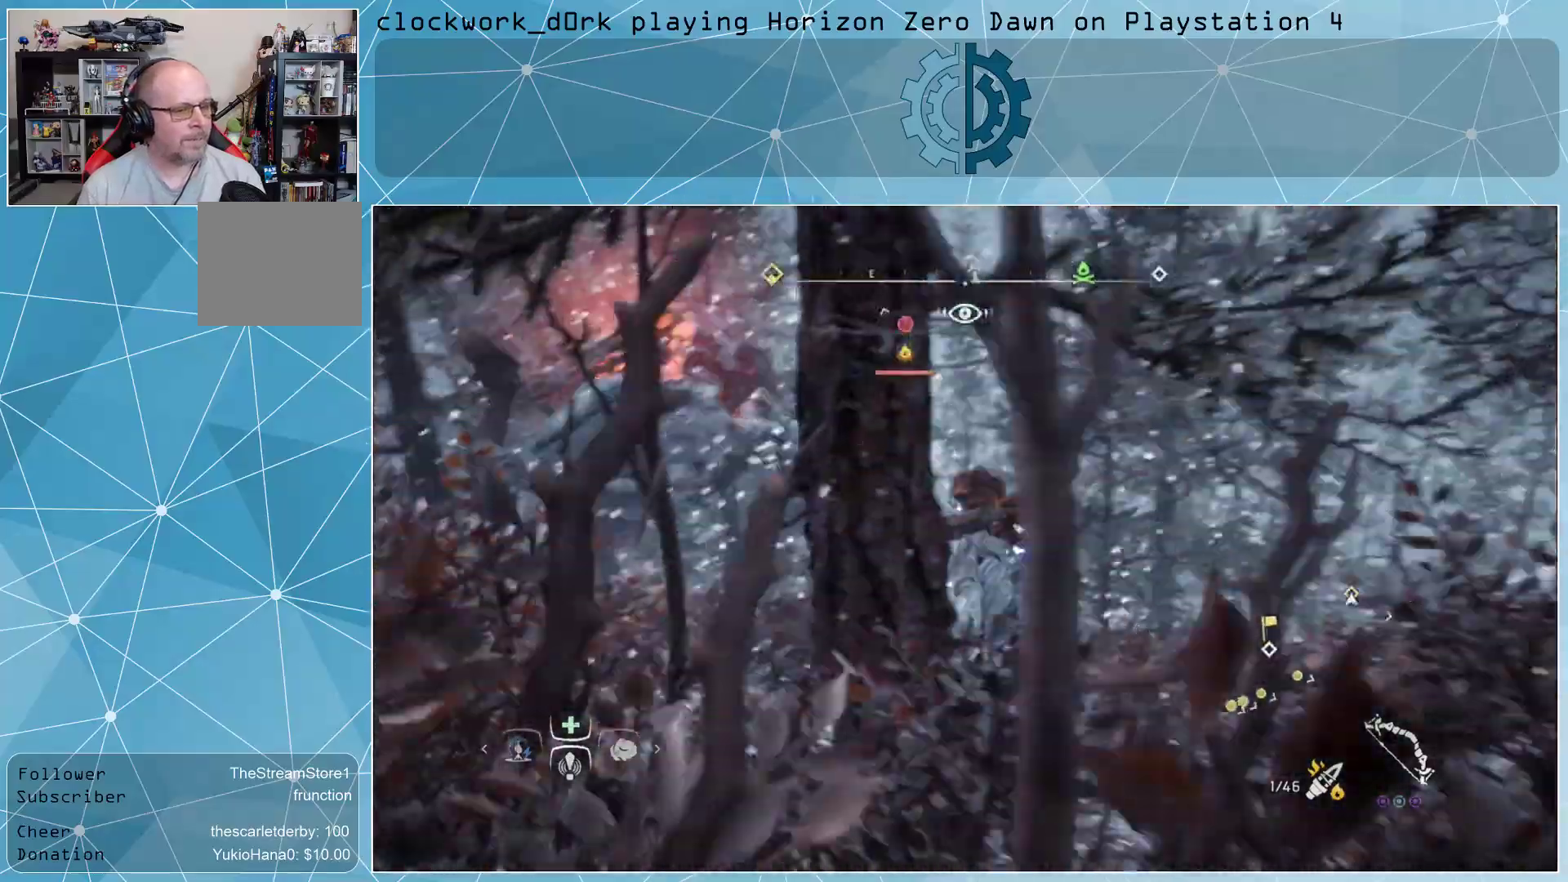
{"buttons": [], "left_stick": "right", "right_stick": "left", "events": [[33, "left_stick", "up-right"], [33, "right_stick", "up-left"], [133, "left_stick", "center"], [233, "right_stick", "left"], [267, "left_stick", "right"], [333, "right_stick", "up-left"], [500, "right_stick", "left"]]}
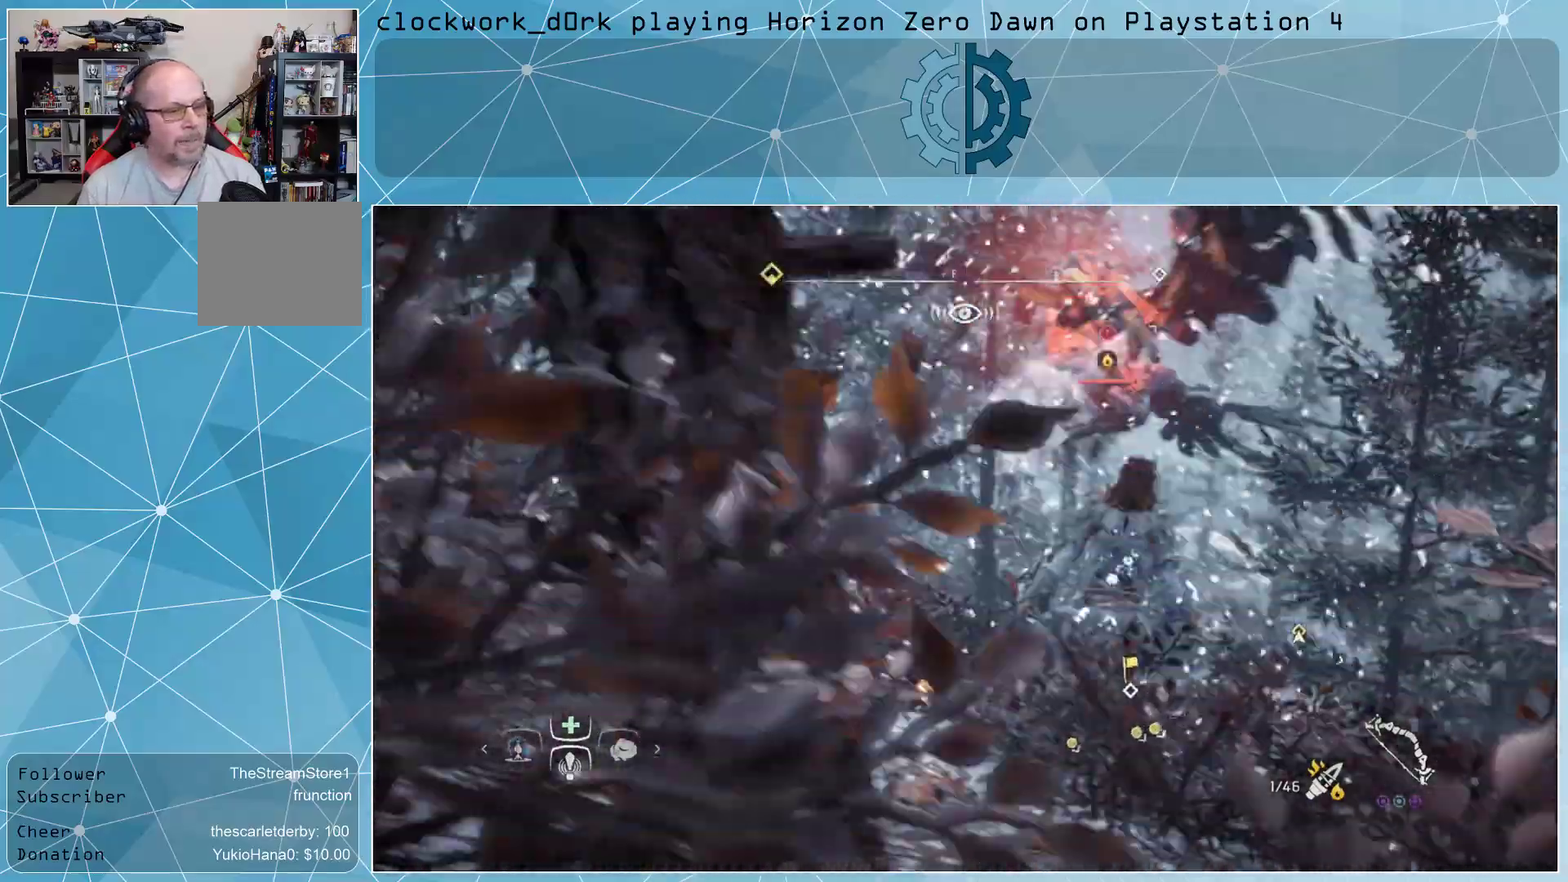
{"buttons": [], "left_stick": "left", "right_stick": "right", "events": [[133, "right_stick", "up-right"], [333, "left_stick", "center"], [367, "right_stick", "right"], [400, "left_stick", "left"]]}
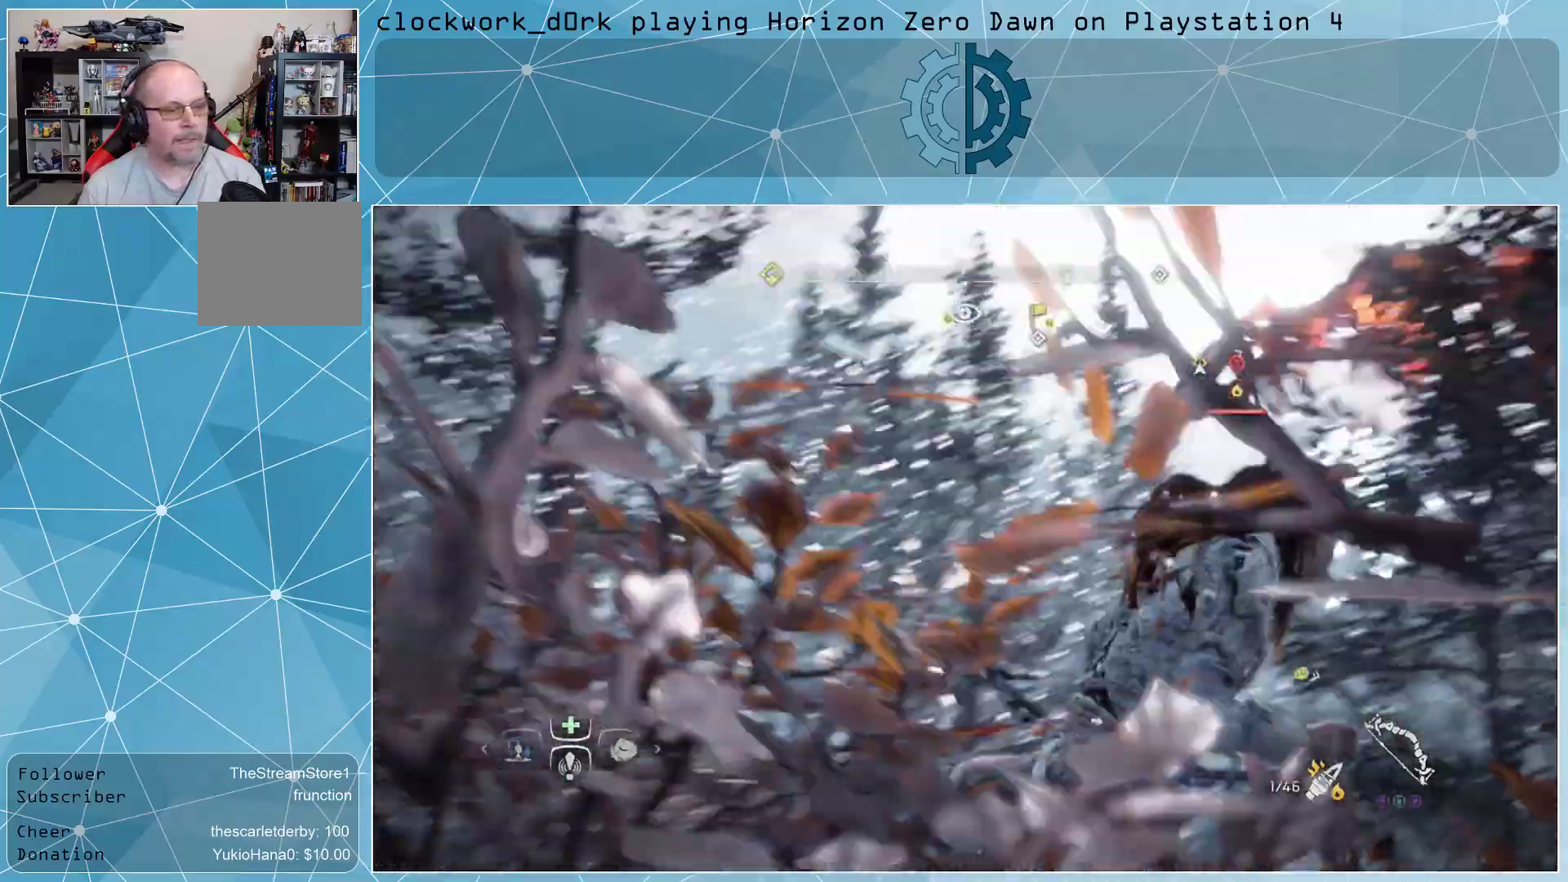
{"buttons": ["CIRCLE", "L3"], "left_stick": "left", "right_stick": "right", "events": [[33, "CIRCLE", "down"], [133, "L3", "down"], [167, "CIRCLE", "up"], [267, "CIRCLE", "down"]]}
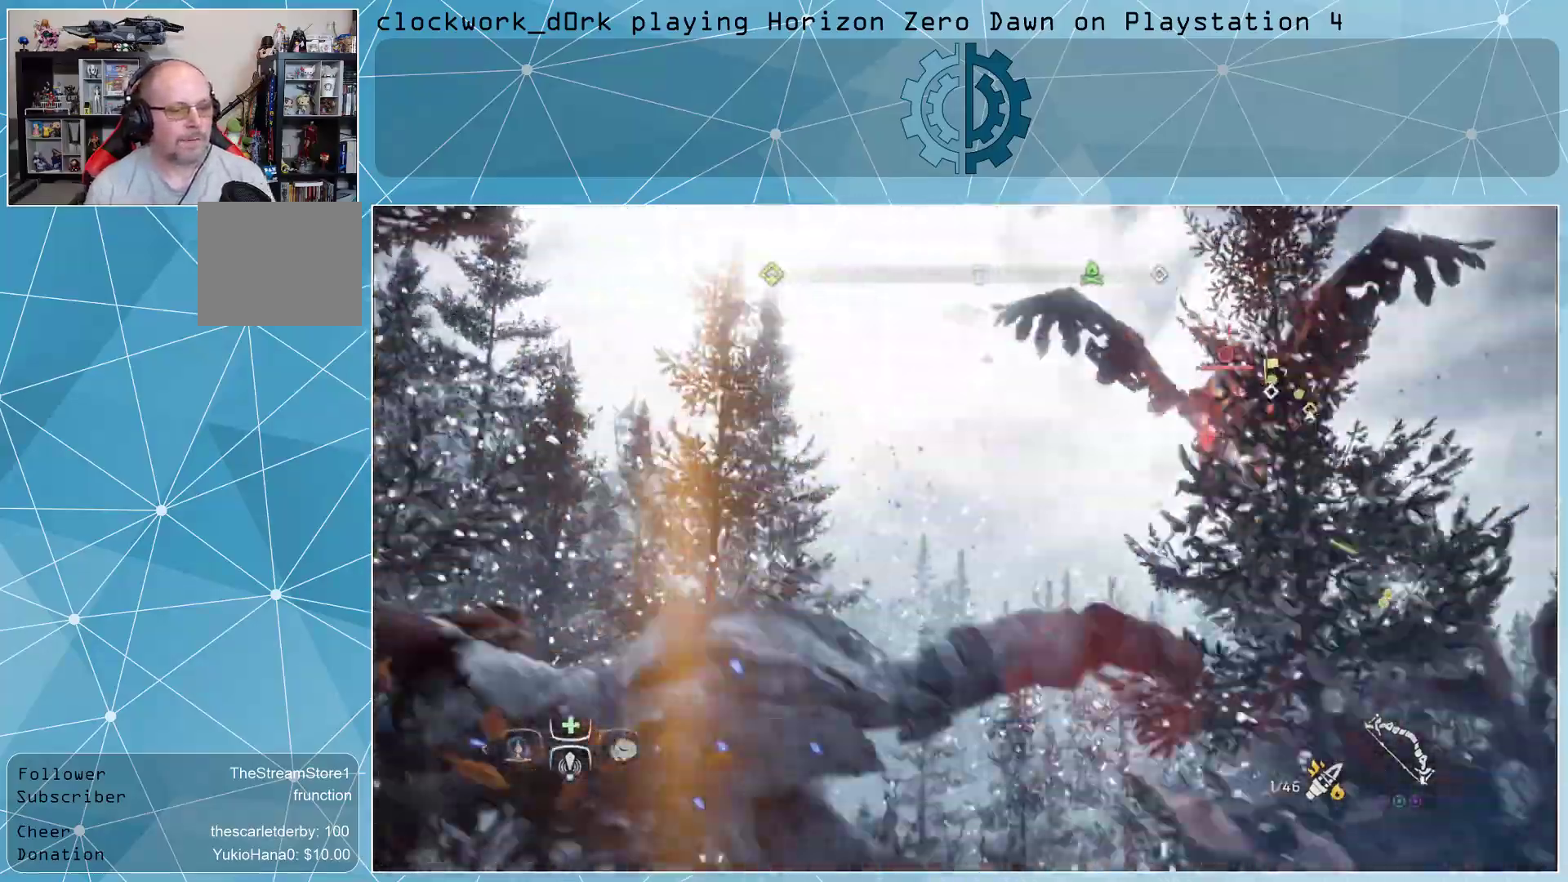
{"buttons": ["CIRCLE"], "left_stick": "up-left", "right_stick": "right", "events": [[100, "L3", "up"], [100, "left_stick", "up-left"], [433, "CIRCLE", "up"], [500, "CIRCLE", "down"]]}
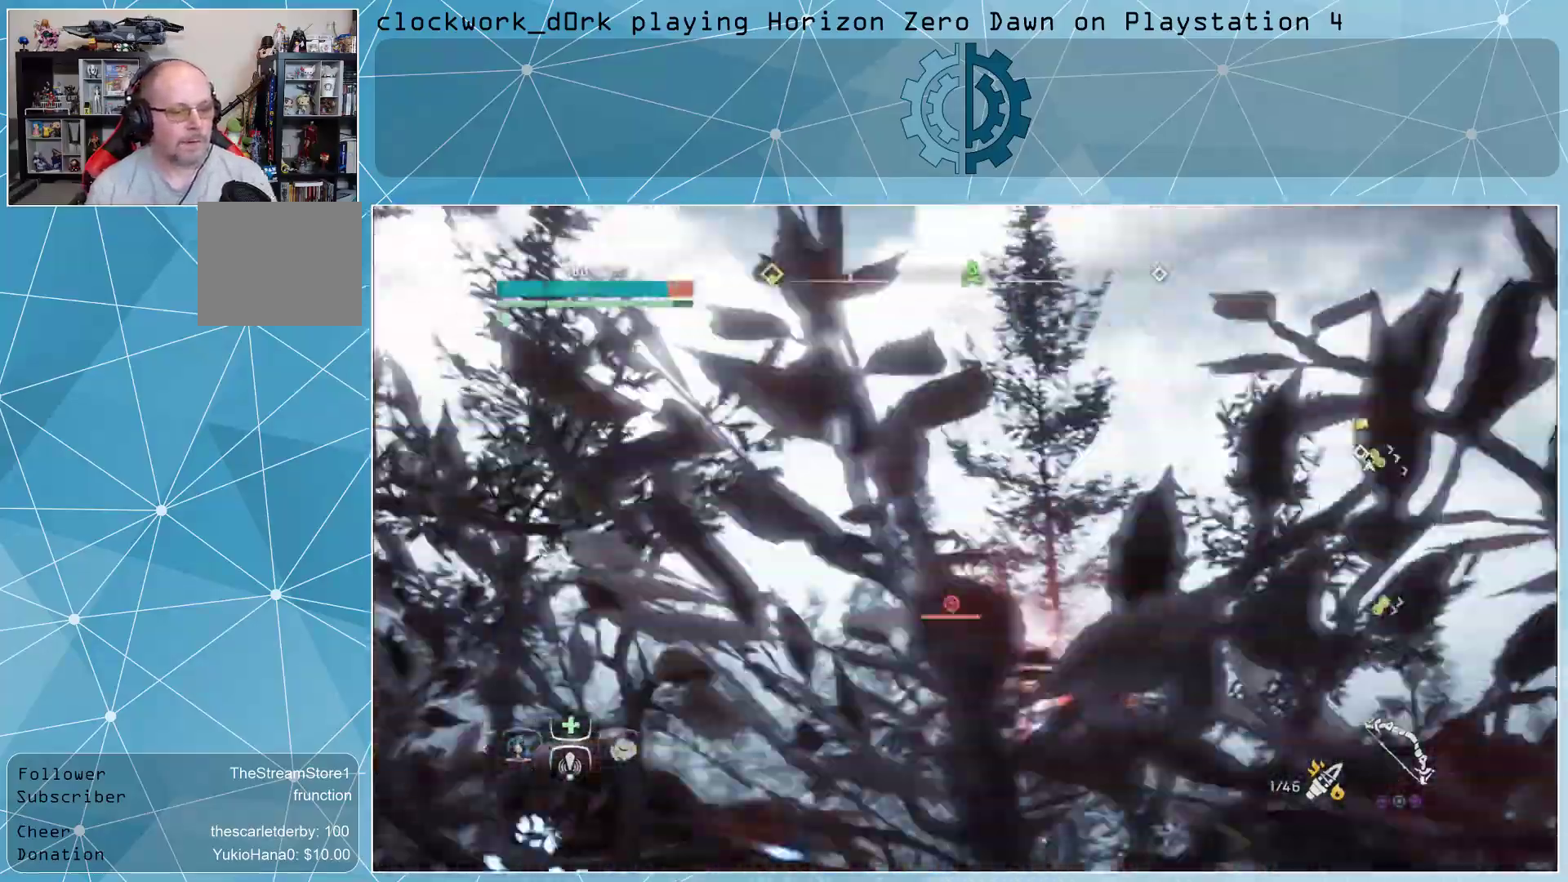
{"buttons": [], "left_stick": "up-left", "right_stick": "right", "events": [[67, "CIRCLE", "up"]]}
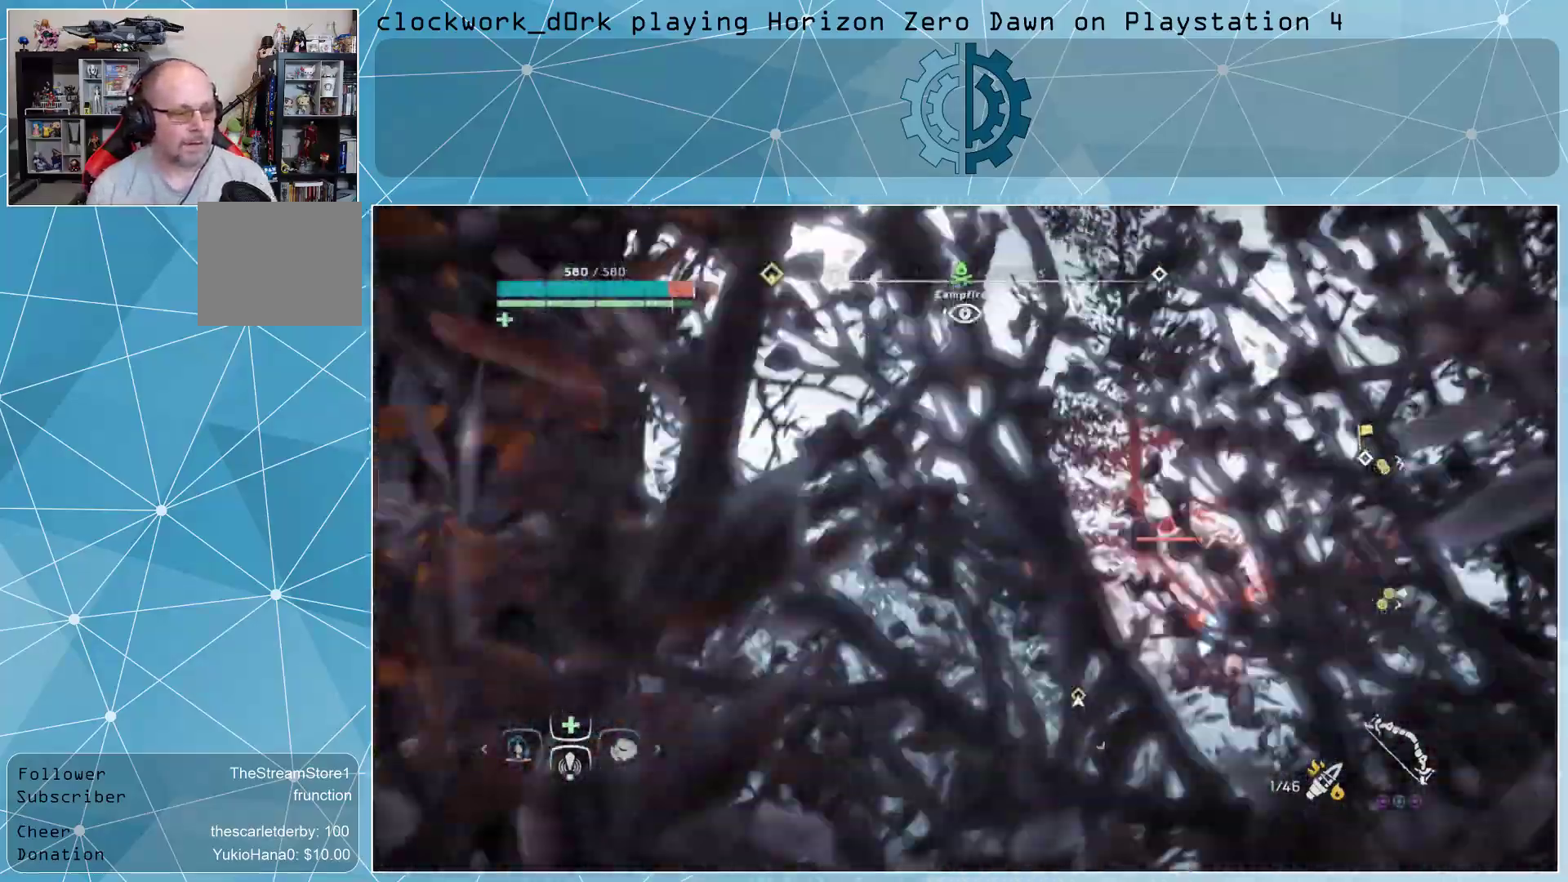
{"buttons": ["L2"], "left_stick": "up-left", "right_stick": "up", "events": [[67, "L2", "down"], [67, "right_stick", "up"]]}
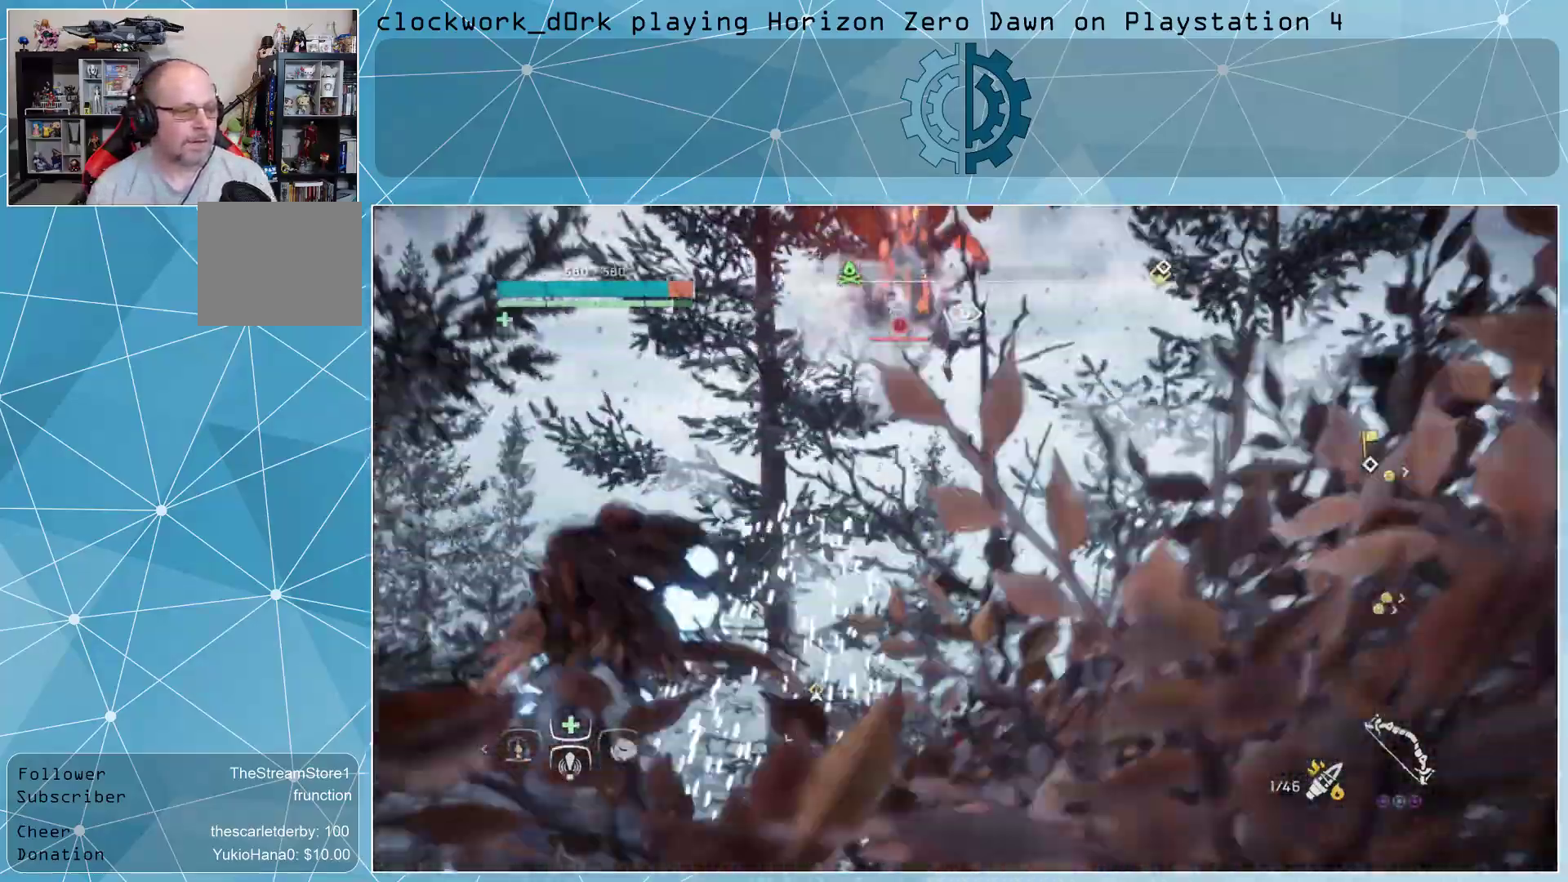
{"buttons": ["L2", "R2", "L3", "R3"], "left_stick": "up-left", "right_stick": "center", "events": [[200, "L3", "down"], [200, "R2", "down"], [400, "R3", "down"], [400, "right_stick", "center"]]}
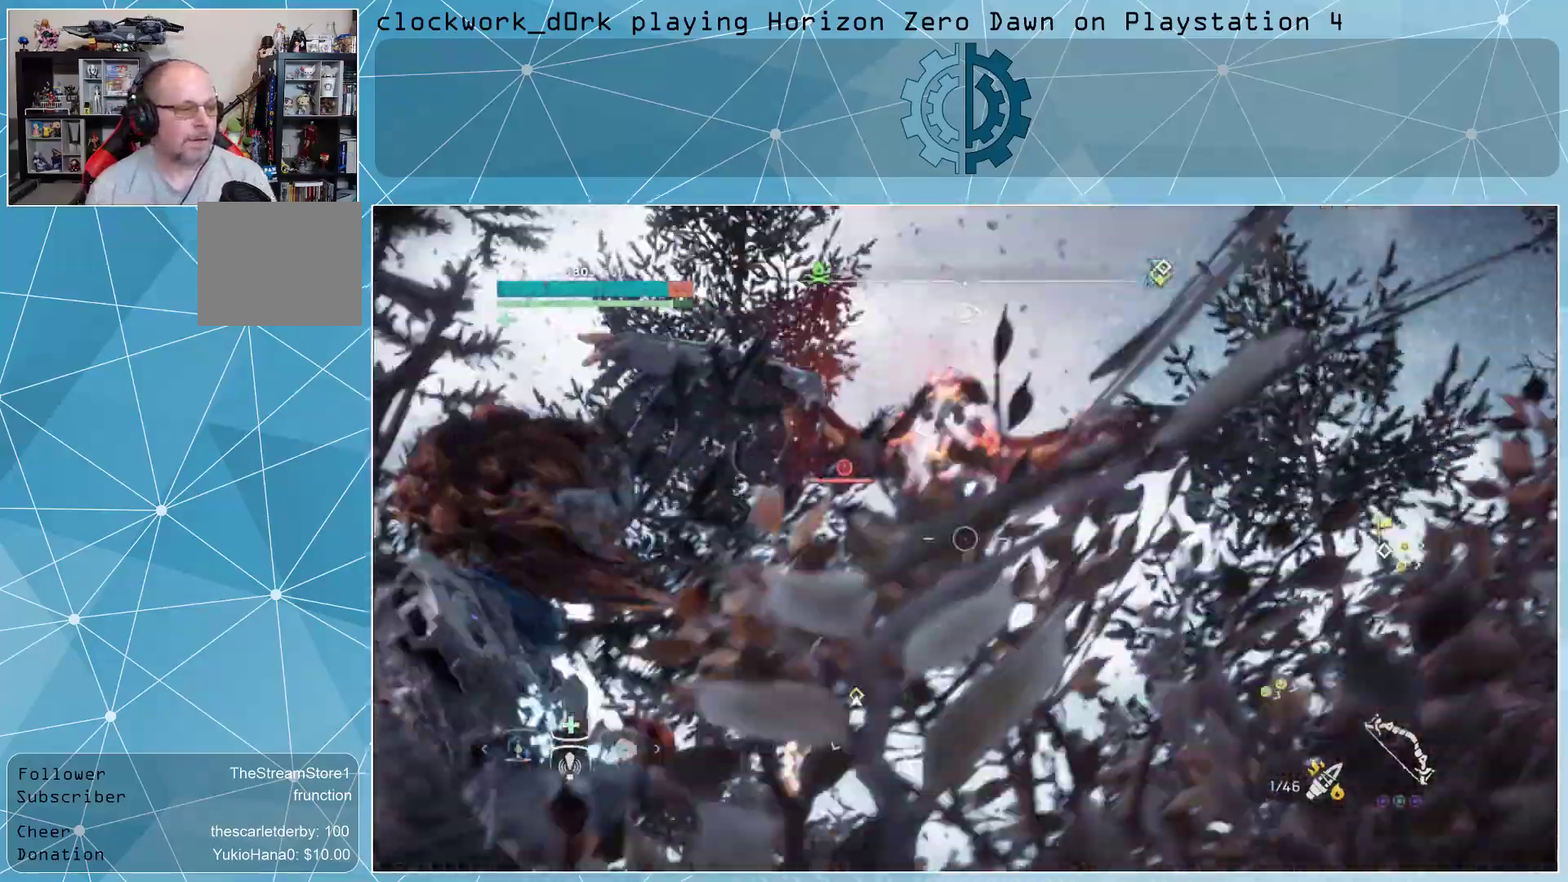
{"buttons": ["L2", "R2"], "left_stick": "down-left", "right_stick": "up-right", "events": [[33, "R3", "up"], [100, "L3", "up"], [200, "left_stick", "center"], [233, "right_stick", "up-right"], [467, "left_stick", "down-left"]]}
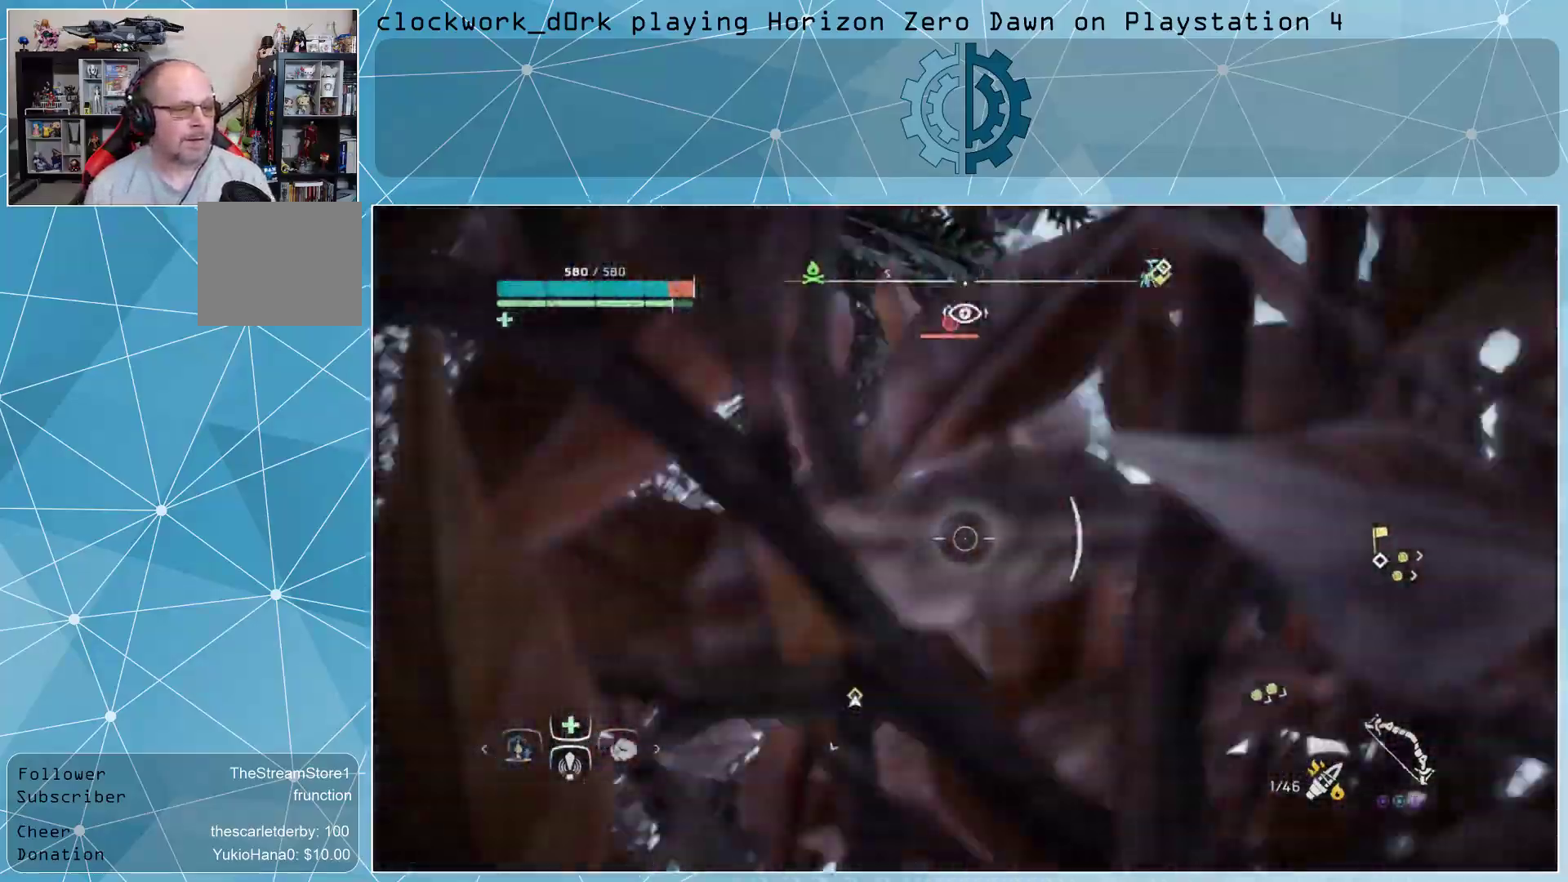
{"buttons": ["L2", "R2"], "left_stick": "left", "right_stick": "up-right", "events": [[200, "left_stick", "left"]]}
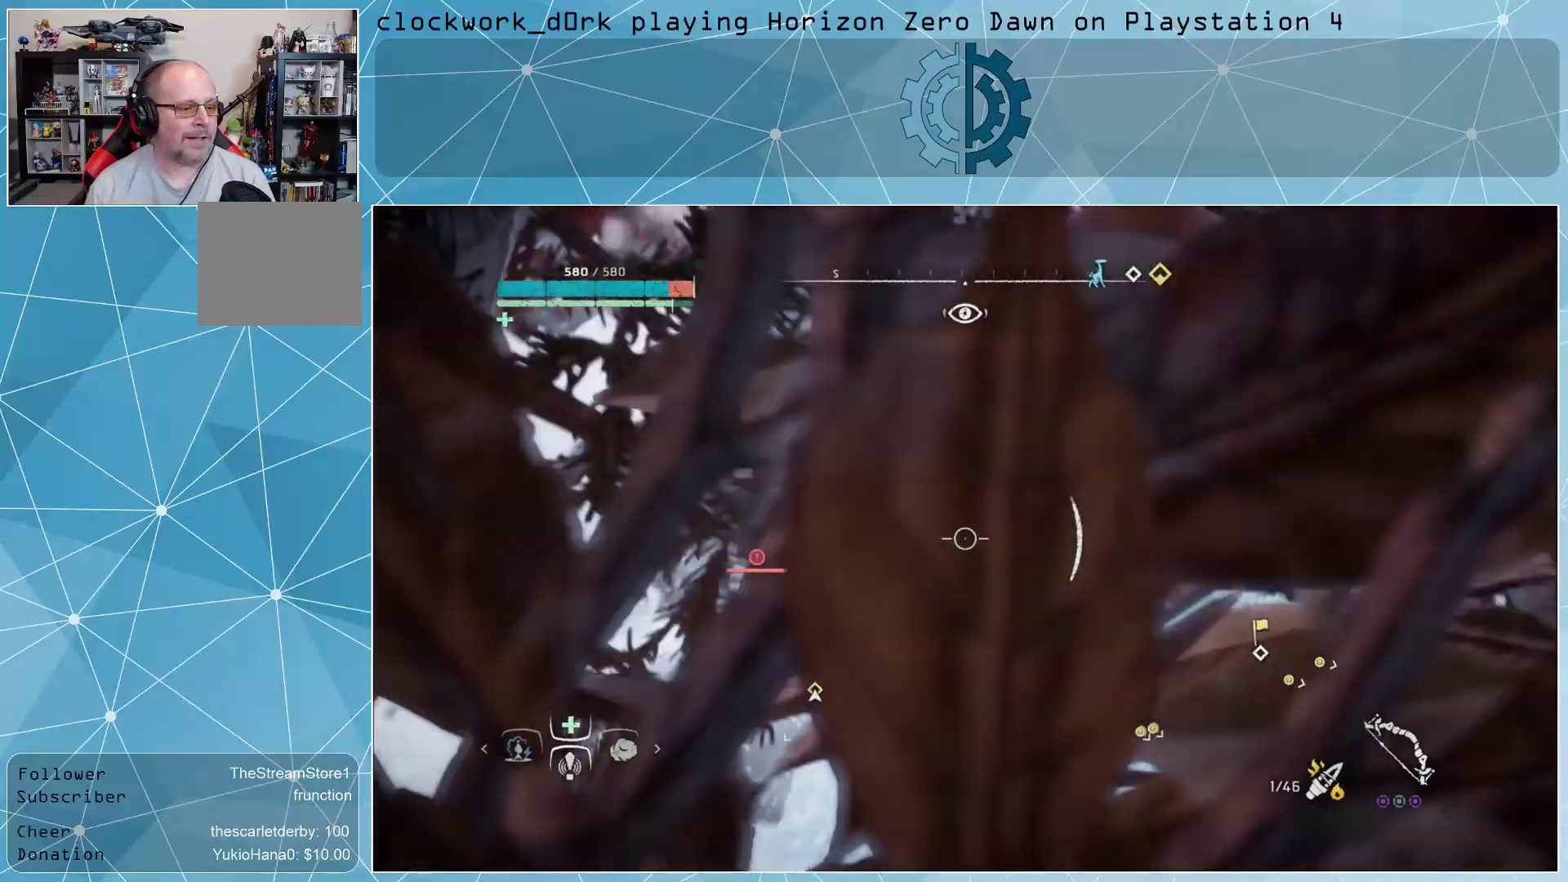
{"buttons": ["L2", "R2"], "left_stick": "left", "right_stick": "center", "events": [[100, "right_stick", "center"], [333, "right_stick", "down-left"], [500, "right_stick", "center"]]}